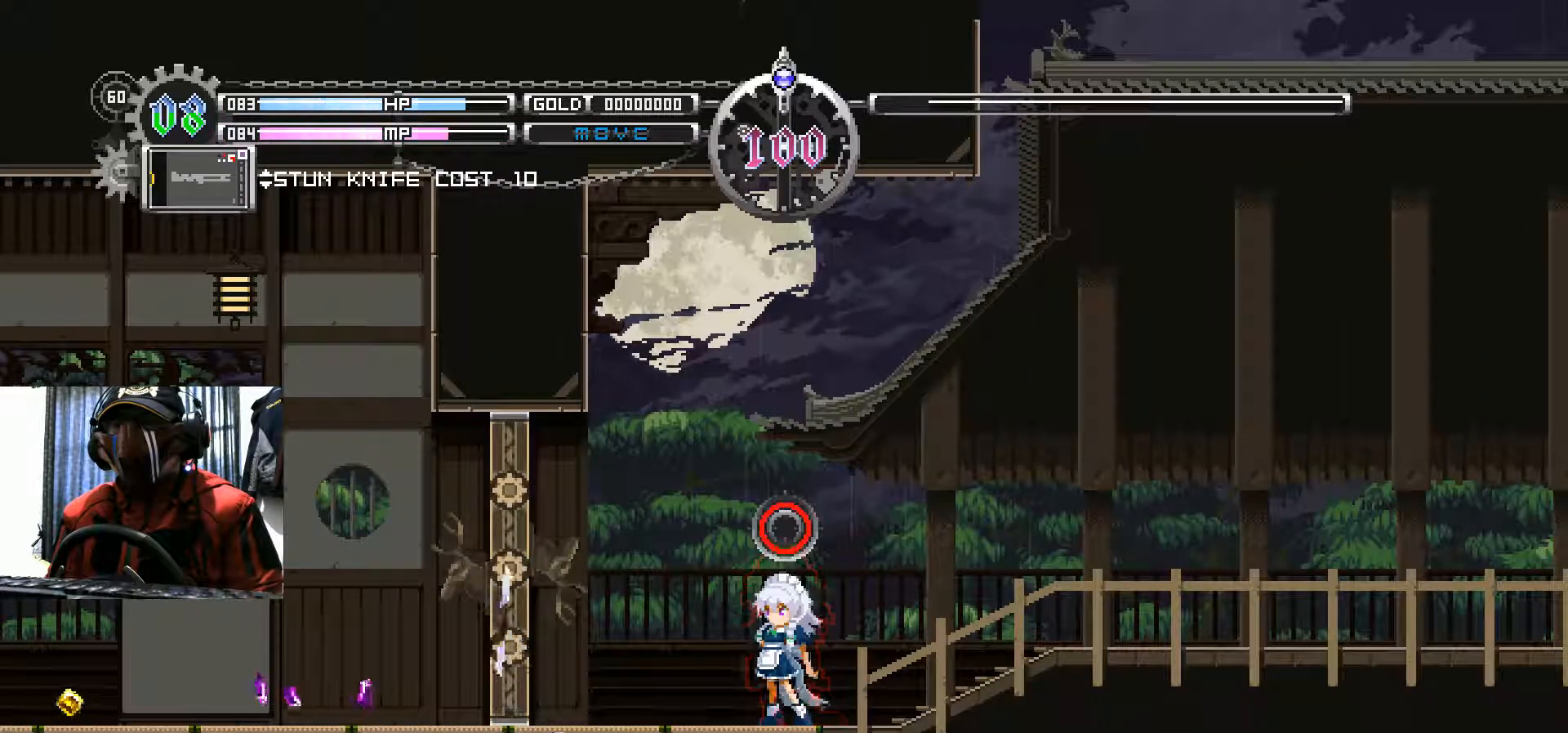
Gameplay with a controller (Xbox layout); each line is a JSON object with the inputs held at the frame after it. "events" lists button and stick changes between this image and that frame as [ms after this image, input, new state], when the widget could be followed in between. Not read: R3.
{"buttons": ["A"], "left_stick": "center", "right_stick": "center", "events": []}
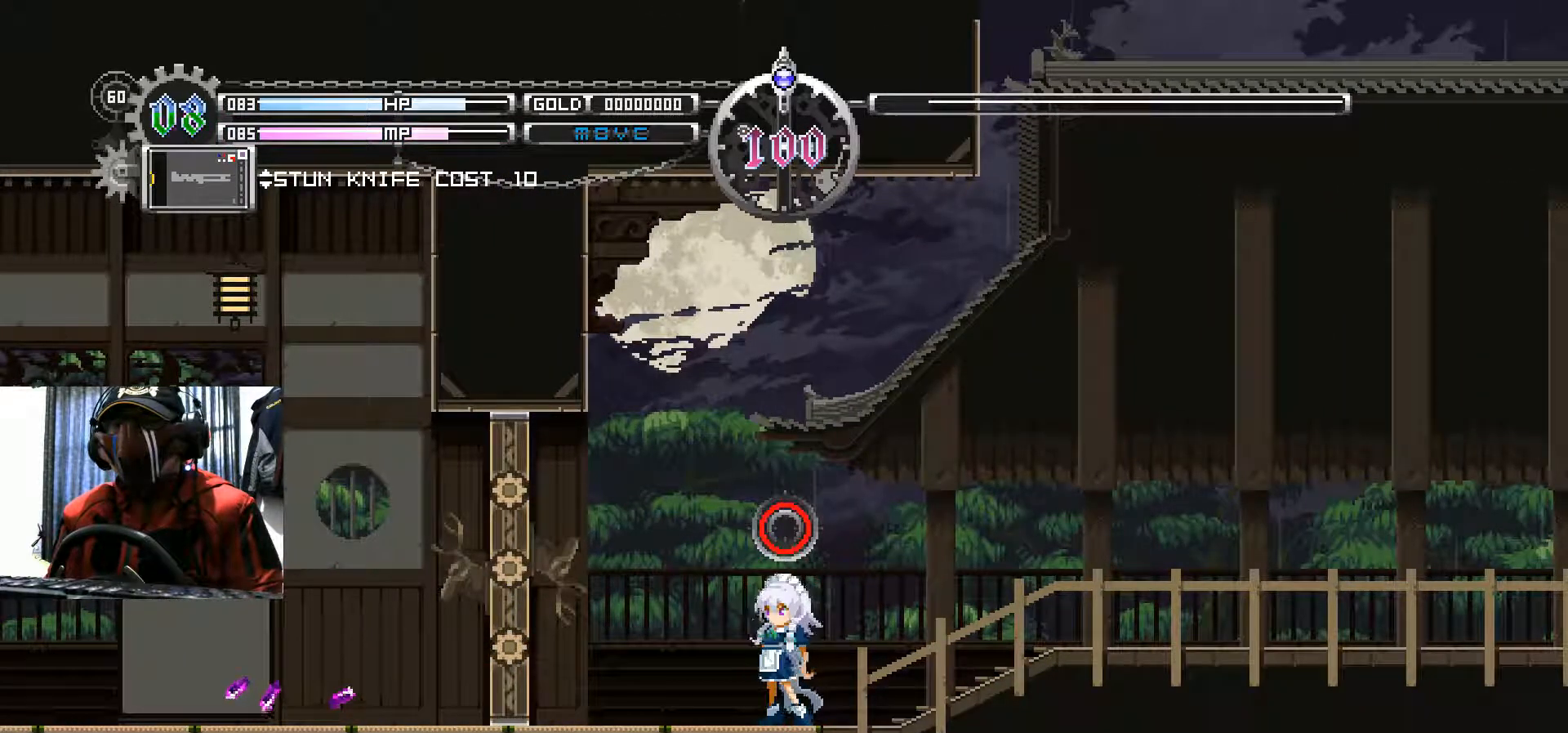
{"buttons": ["DPAD_LEFT"], "left_stick": "center", "right_stick": "center", "events": [[51, "A", "up"], [217, "DPAD_LEFT", "down"]]}
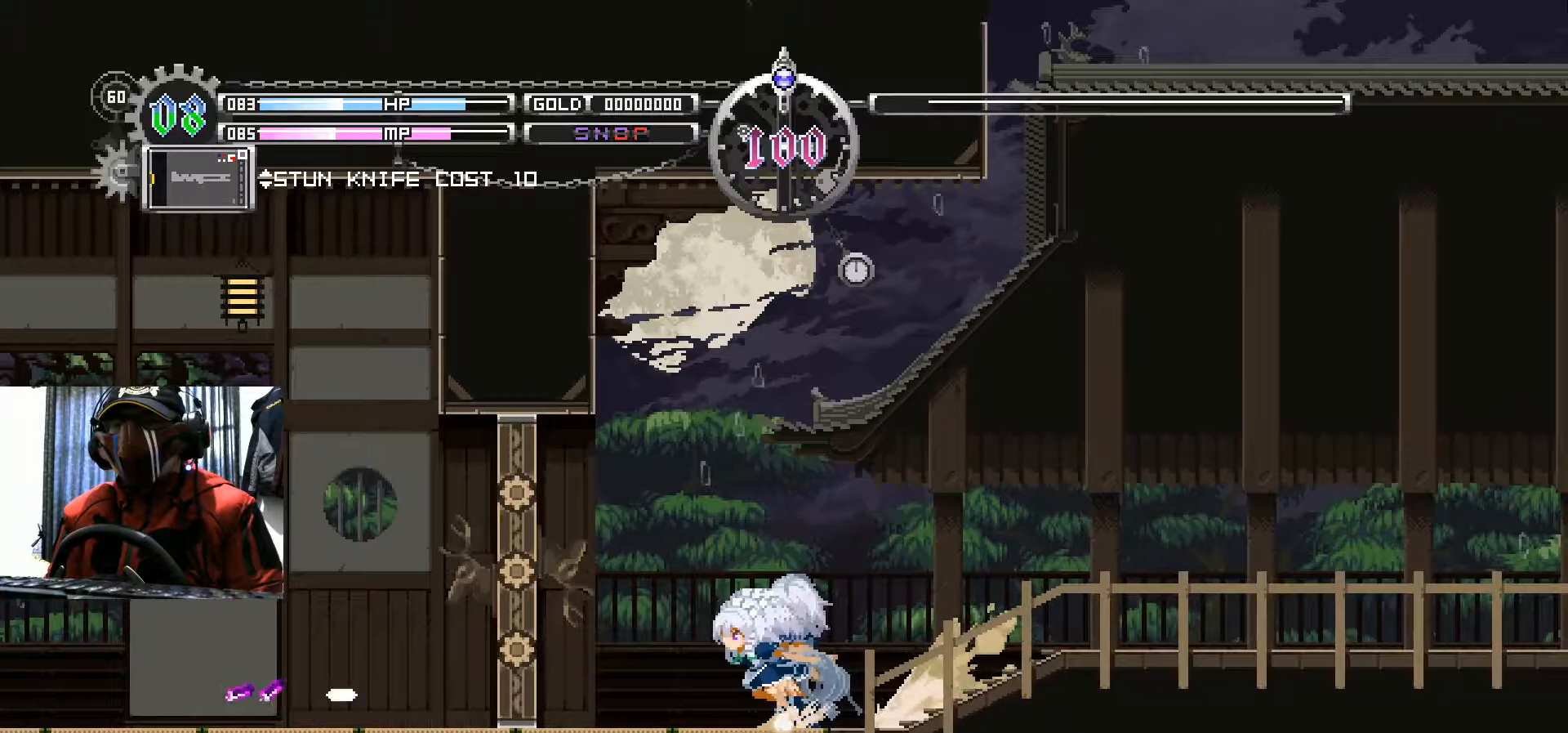
{"buttons": ["DPAD_DOWN"], "left_stick": "center", "right_stick": "center", "events": [[350, "DPAD_LEFT", "up"], [400, "DPAD_DOWN", "down"]]}
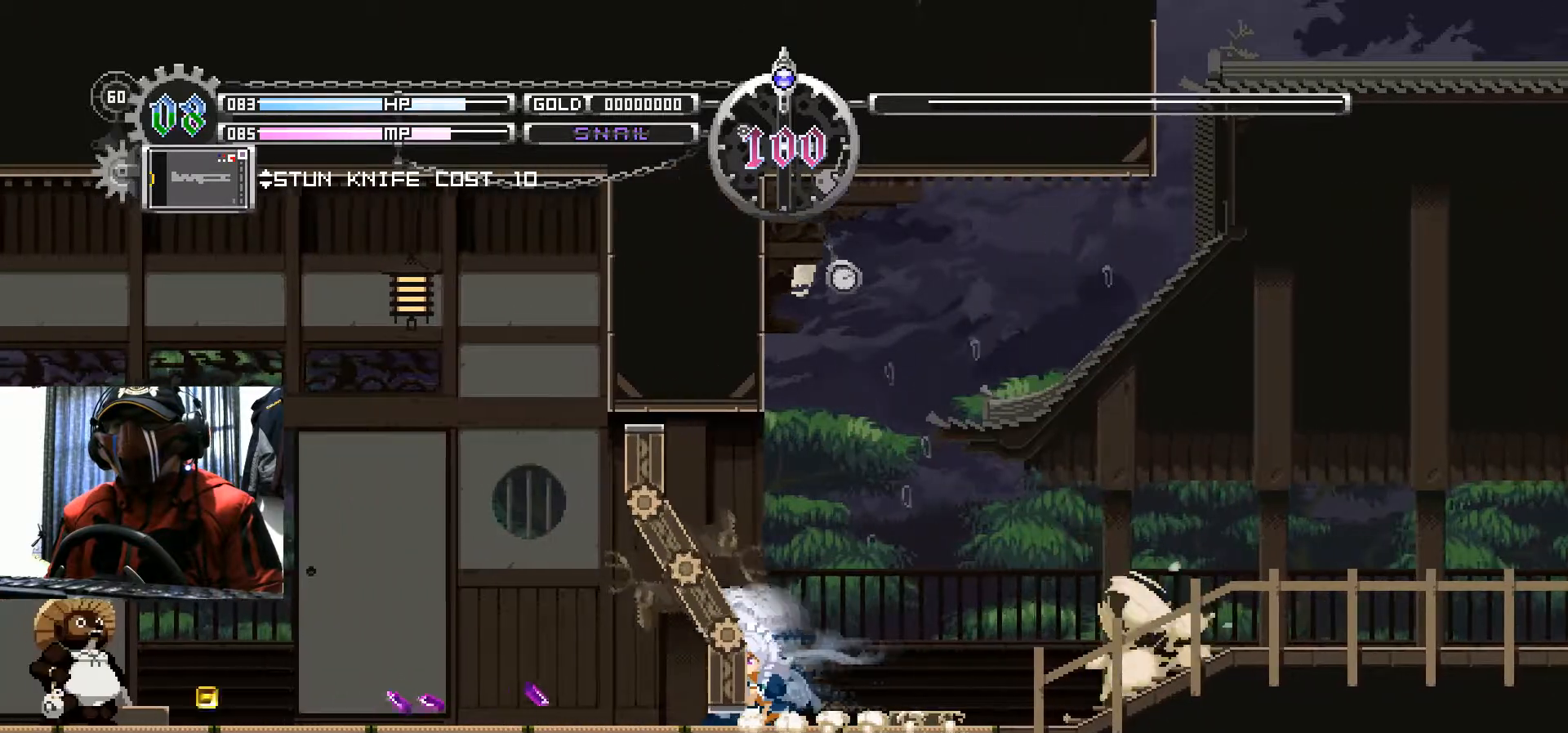
{"buttons": ["DPAD_DOWN"], "left_stick": "center", "right_stick": "center", "events": [[17, "B", "down"], [451, "B", "up"]]}
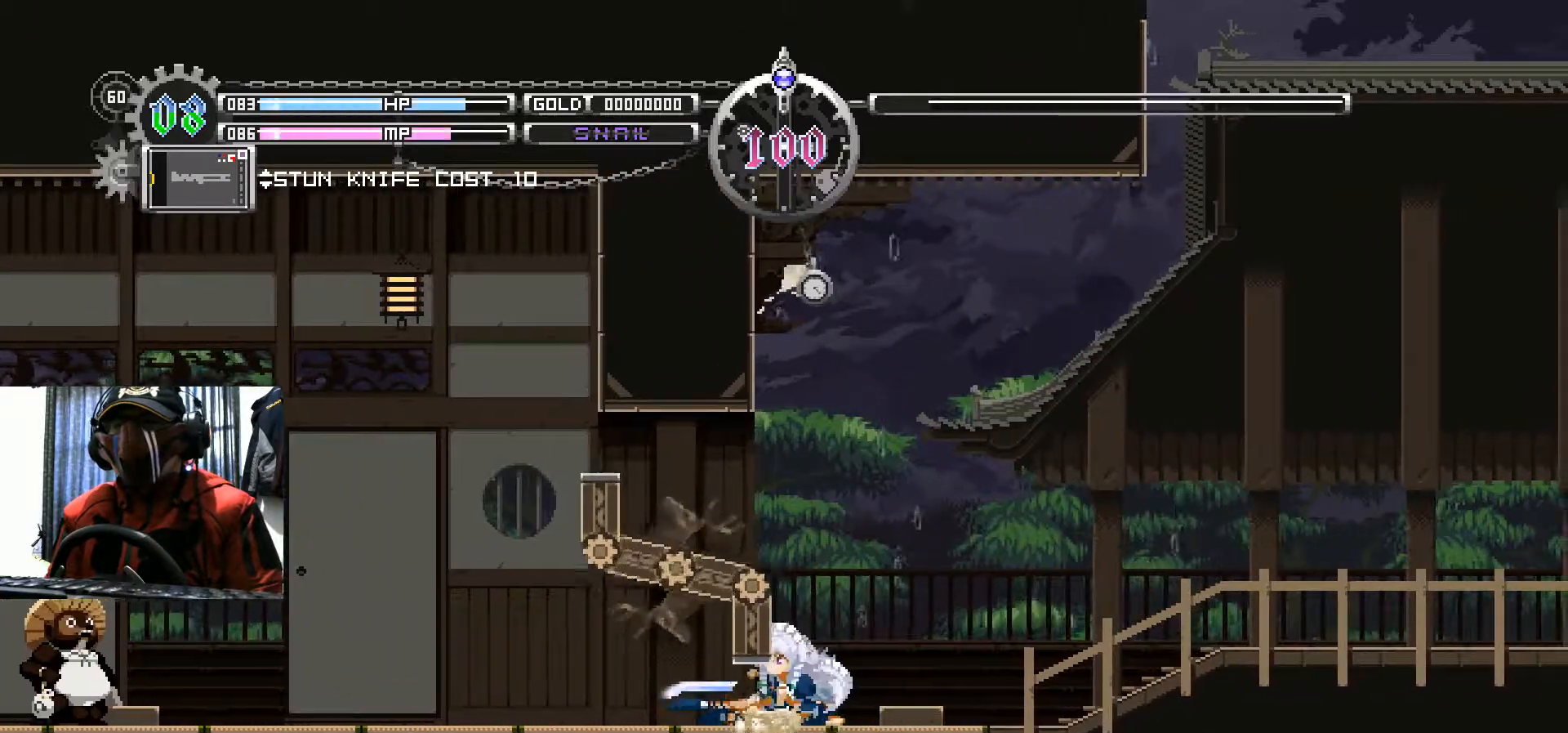
{"buttons": ["B", "DPAD_DOWN"], "left_stick": "center", "right_stick": "center", "events": [[150, "B", "down"]]}
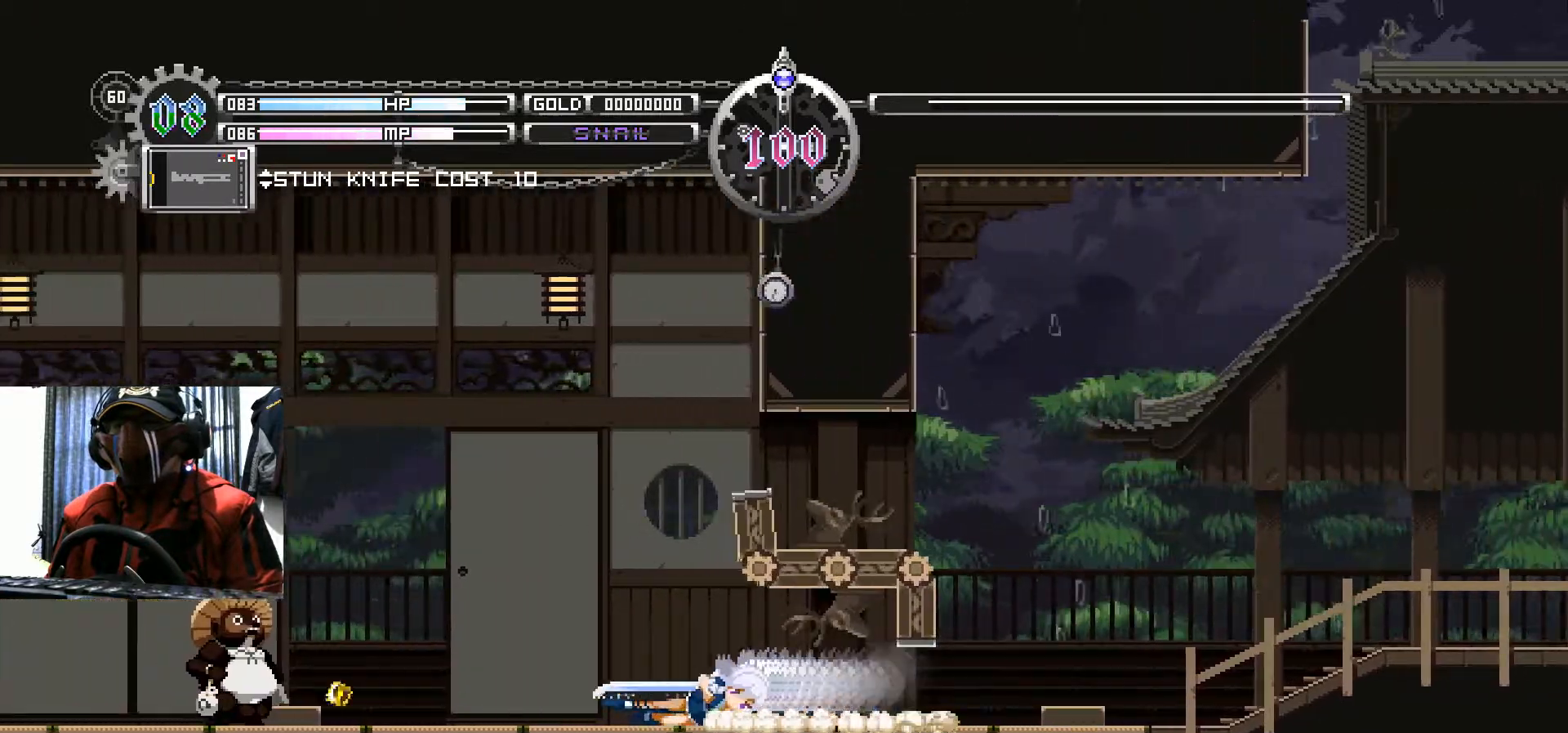
{"buttons": [], "left_stick": "center", "right_stick": "center", "events": [[17, "B", "up"], [34, "DPAD_DOWN", "up"], [34, "DPAD_LEFT", "down"], [217, "A", "down"], [317, "DPAD_LEFT", "up"], [334, "A", "up"], [418, "A", "down"], [484, "A", "up"]]}
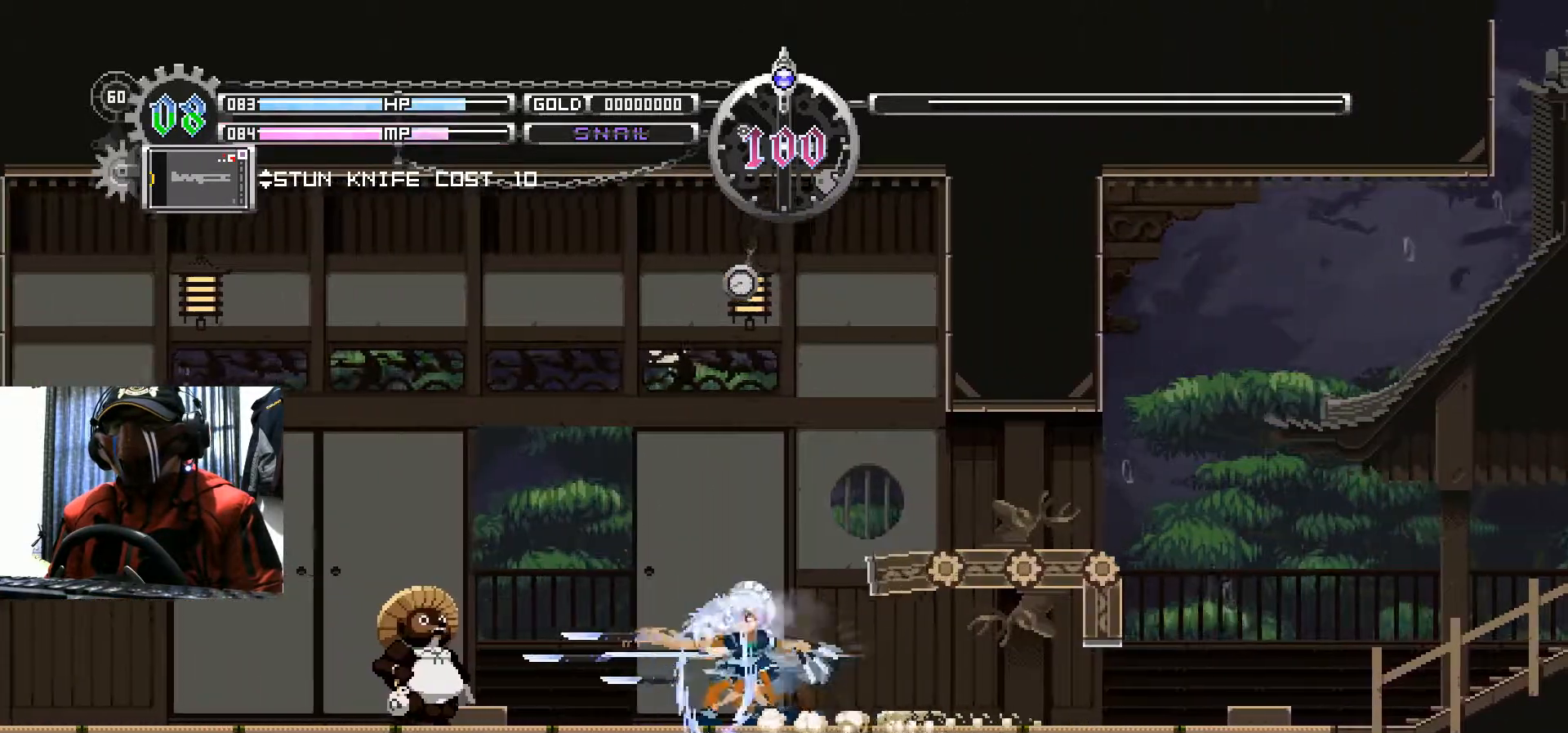
{"buttons": ["DPAD_LEFT"], "left_stick": "center", "right_stick": "center", "events": [[384, "DPAD_LEFT", "down"]]}
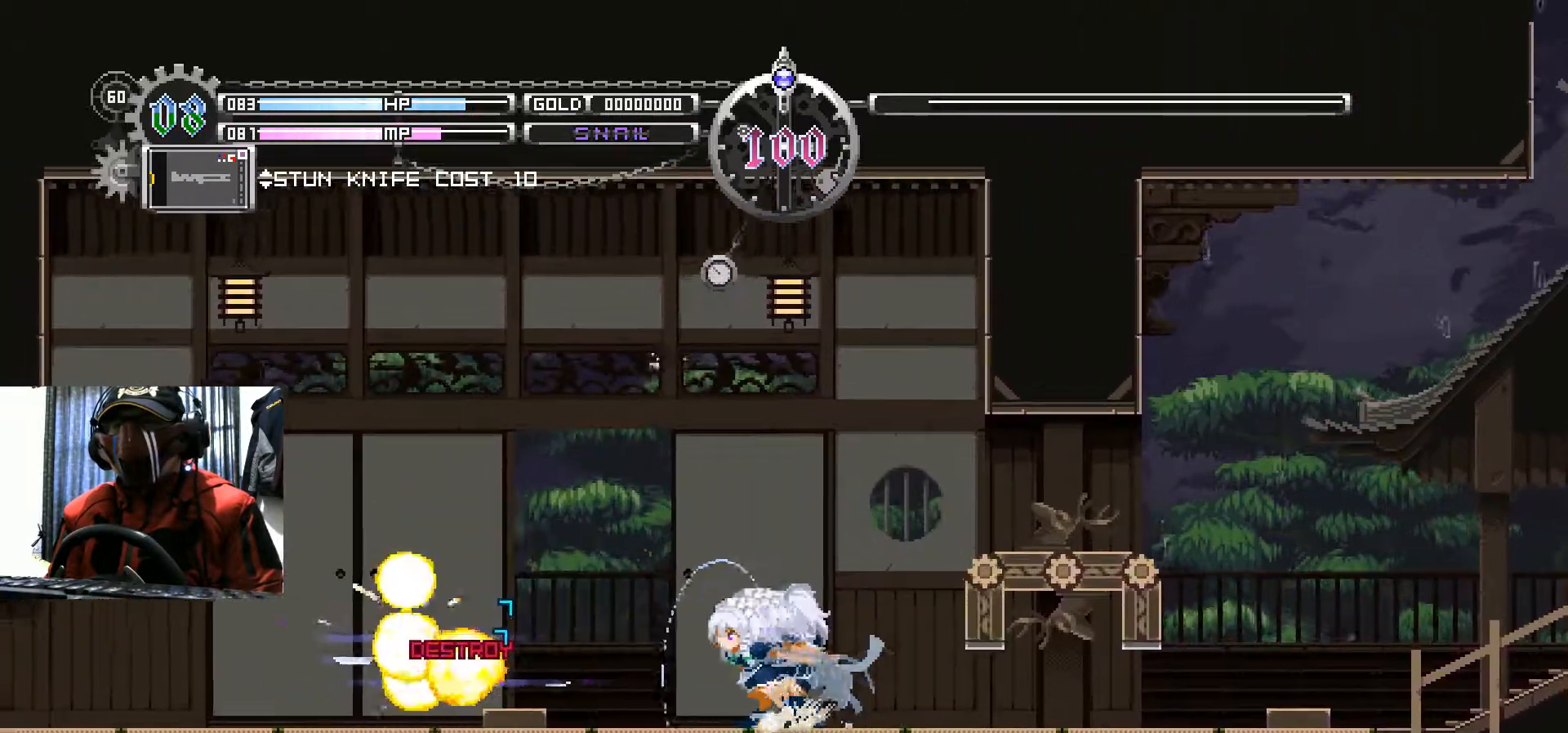
{"buttons": ["DPAD_LEFT"], "left_stick": "center", "right_stick": "center", "events": []}
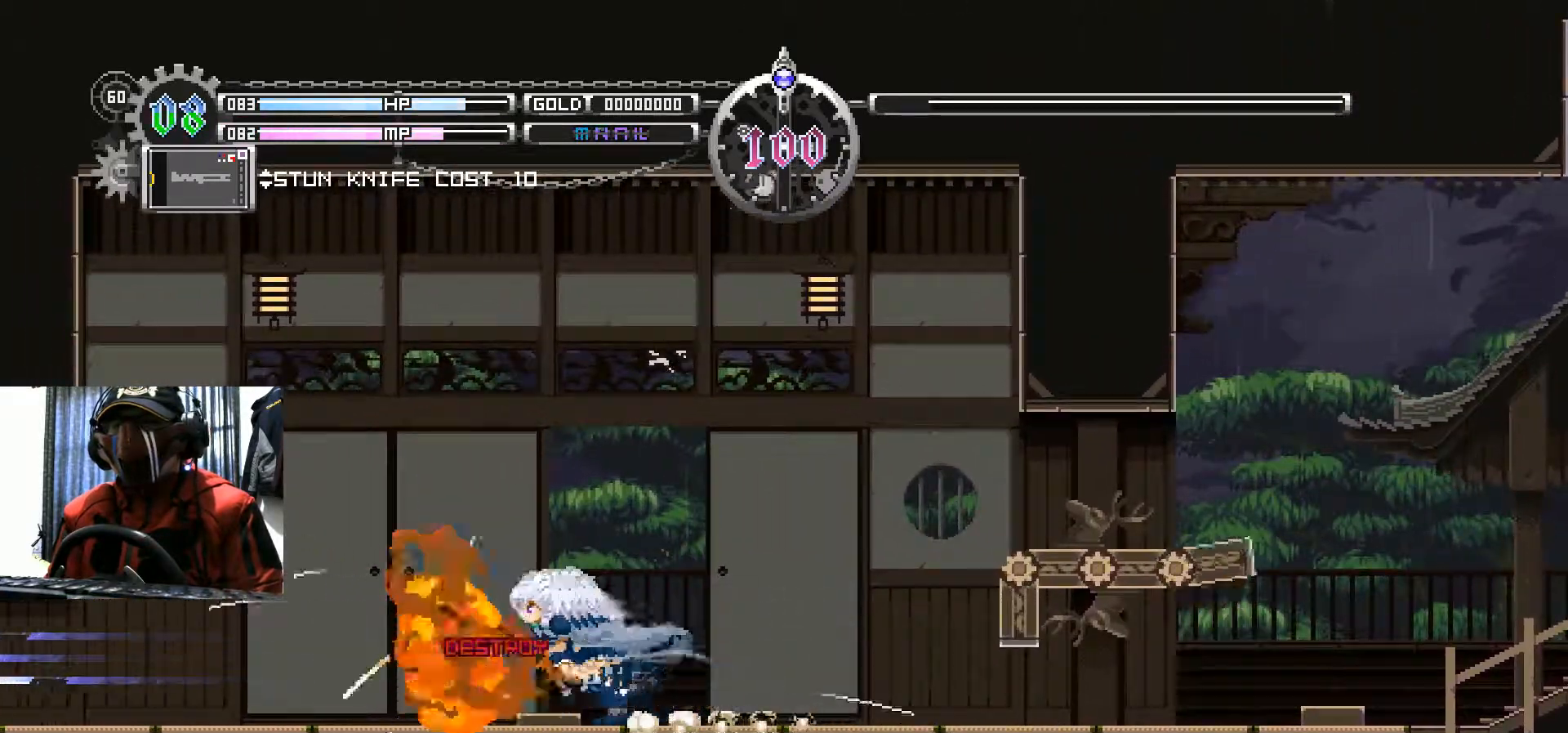
{"buttons": ["DPAD_LEFT"], "left_stick": "center", "right_stick": "center", "events": []}
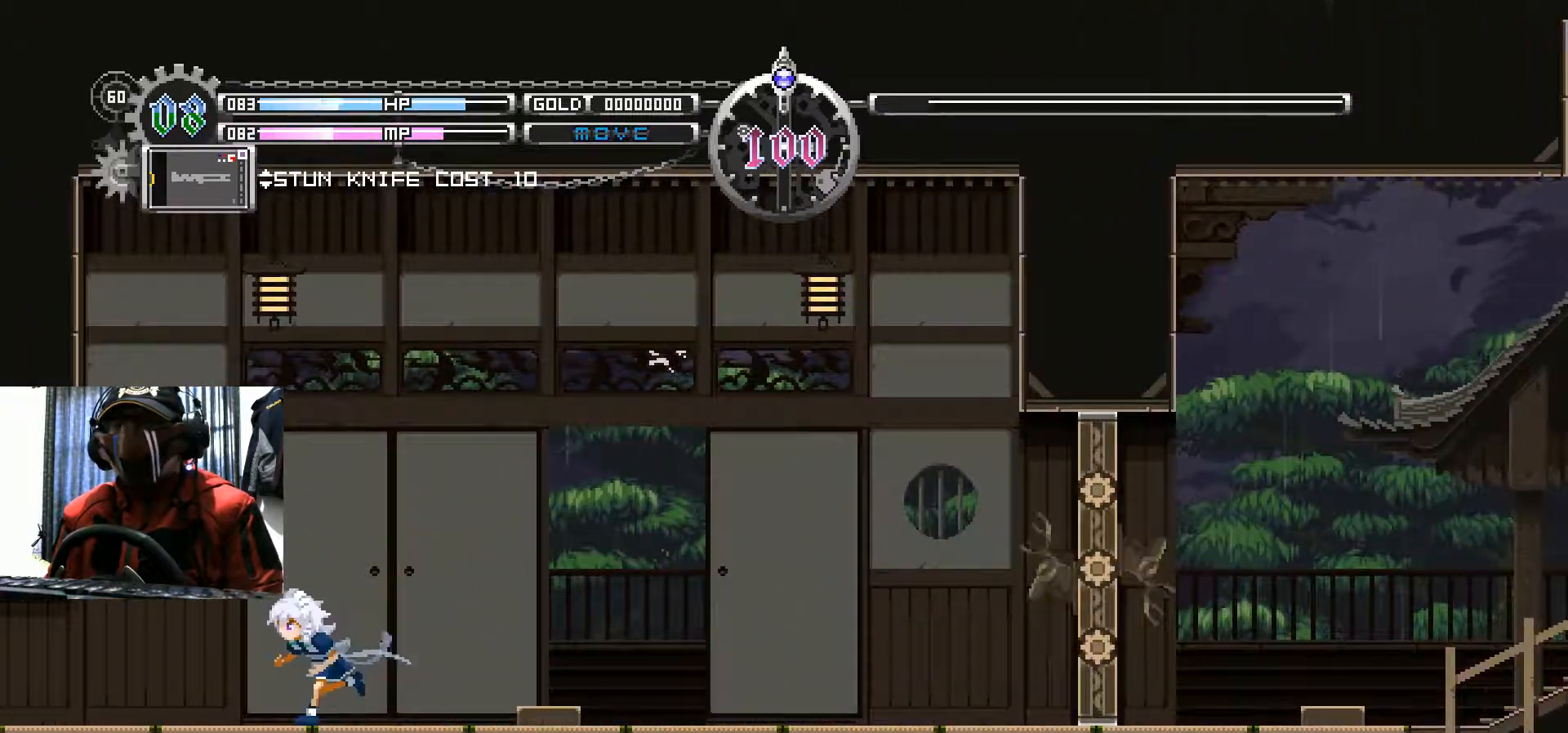
{"buttons": ["DPAD_LEFT"], "left_stick": "center", "right_stick": "center", "events": []}
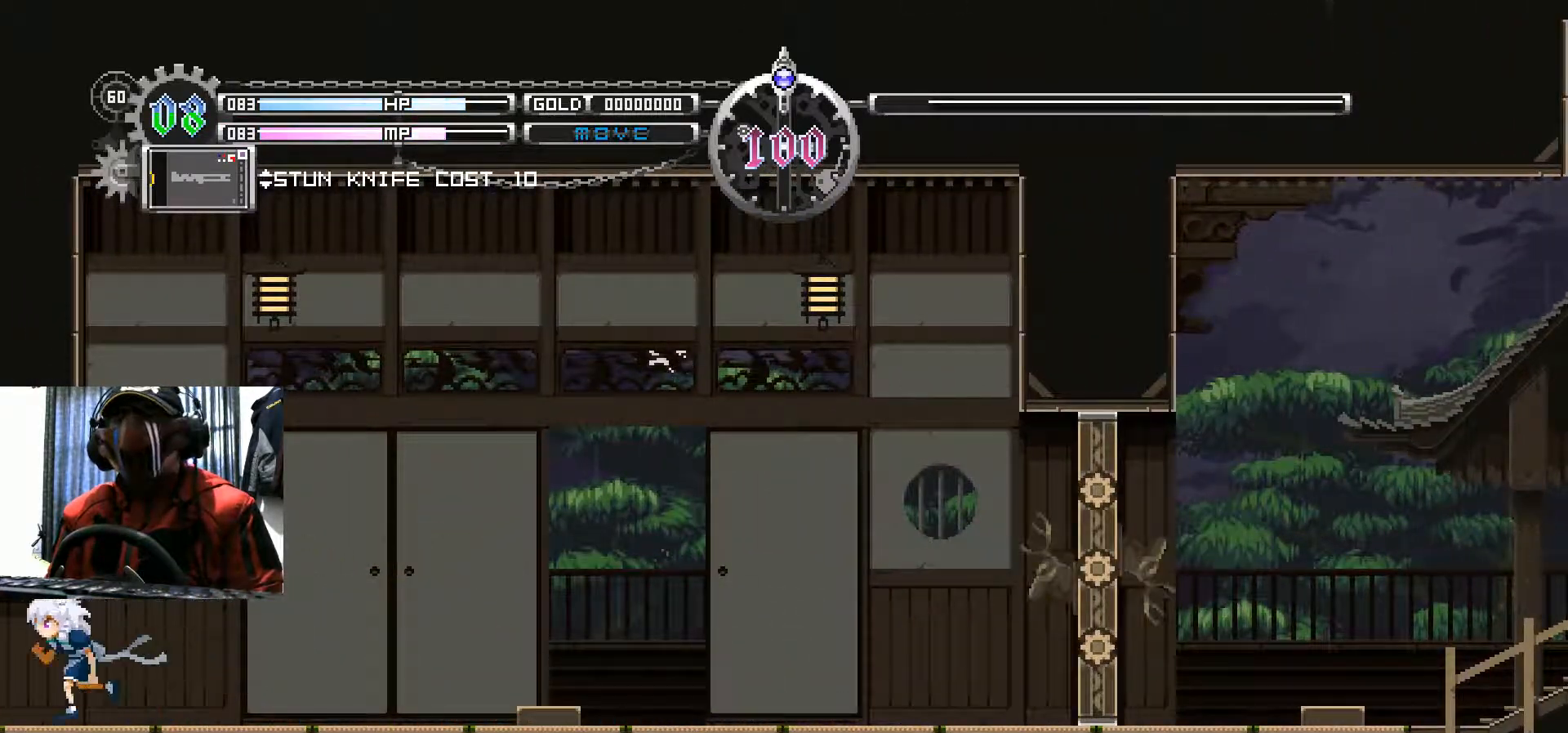
{"buttons": ["A", "DPAD_LEFT"], "left_stick": "center", "right_stick": "center", "events": [[467, "A", "down"]]}
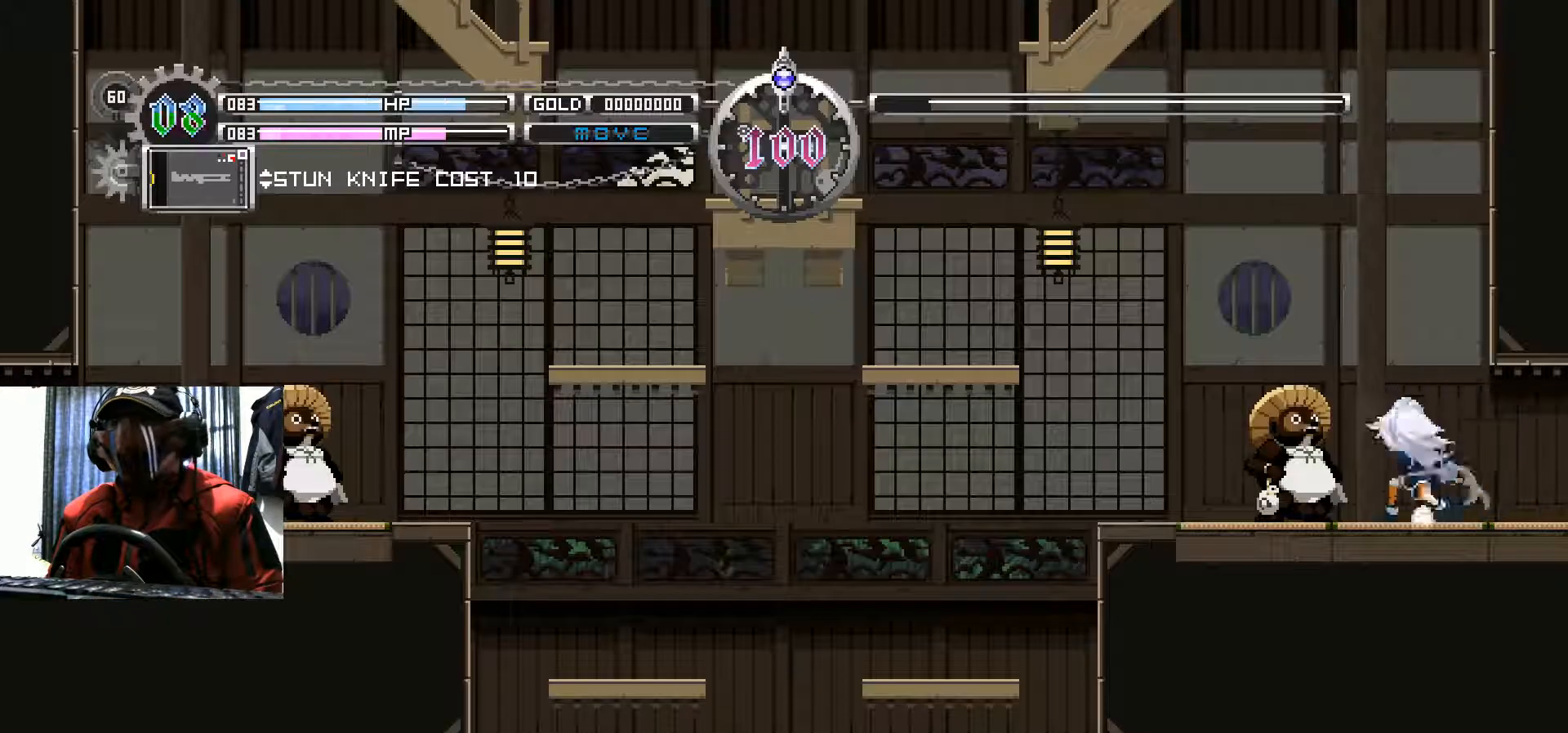
{"buttons": [], "left_stick": "center", "right_stick": "center", "events": [[50, "DPAD_LEFT", "up"], [100, "A", "up"], [350, "A", "down"], [484, "A", "up"]]}
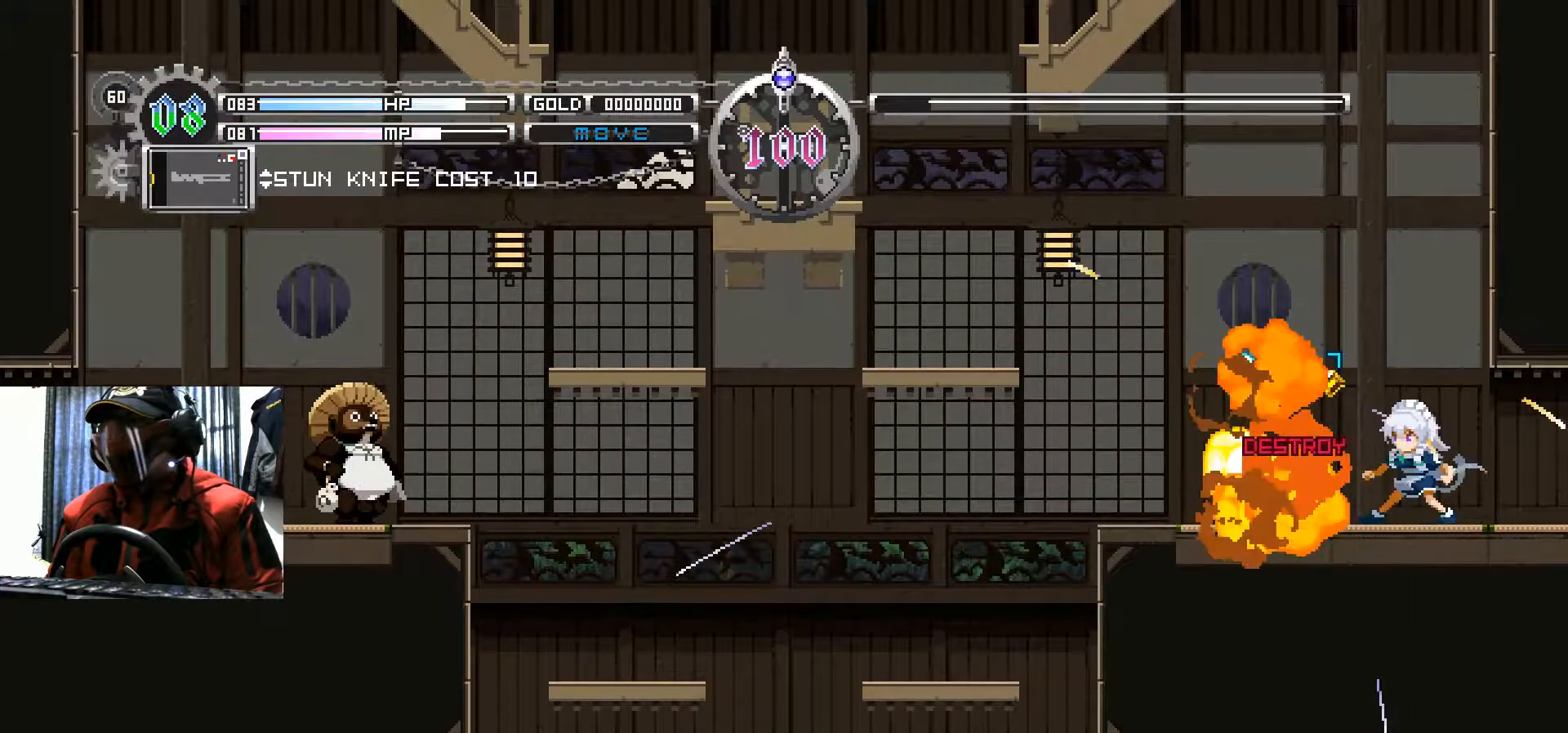
{"buttons": [], "left_stick": "center", "right_stick": "center", "events": [[367, "A", "down"], [467, "A", "up"]]}
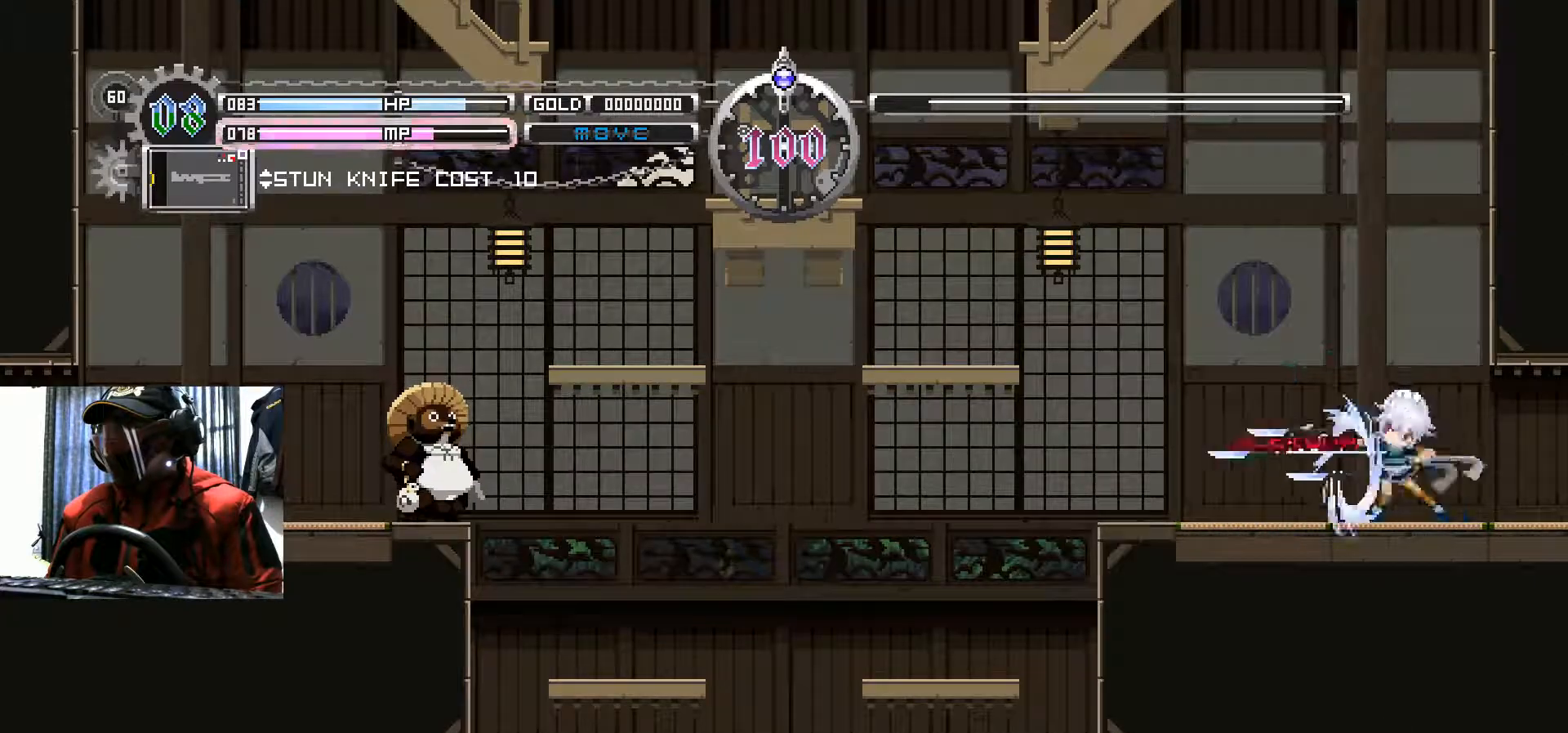
{"buttons": [], "left_stick": "center", "right_stick": "center", "events": []}
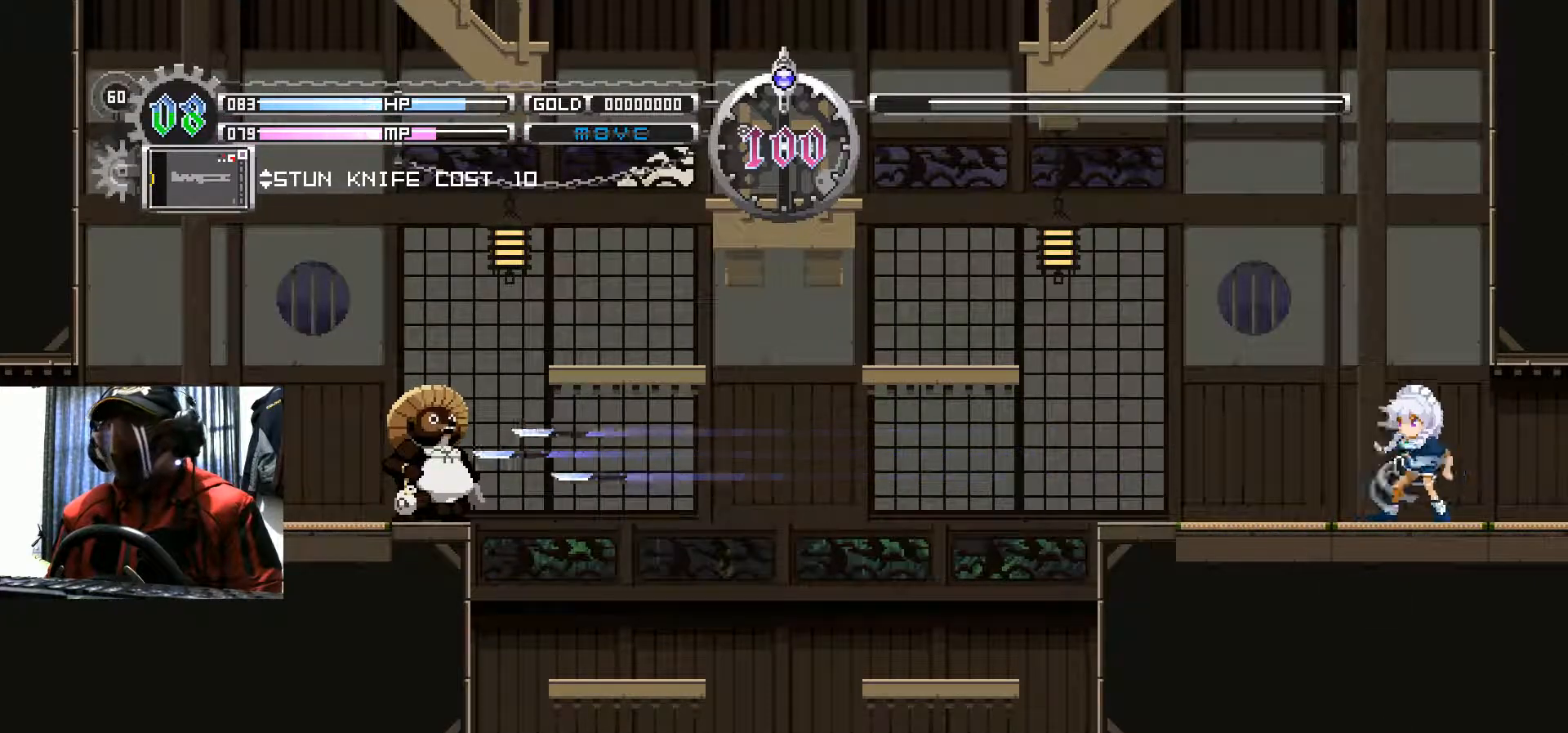
{"buttons": ["DPAD_LEFT"], "left_stick": "center", "right_stick": "center", "events": [[251, "DPAD_LEFT", "down"]]}
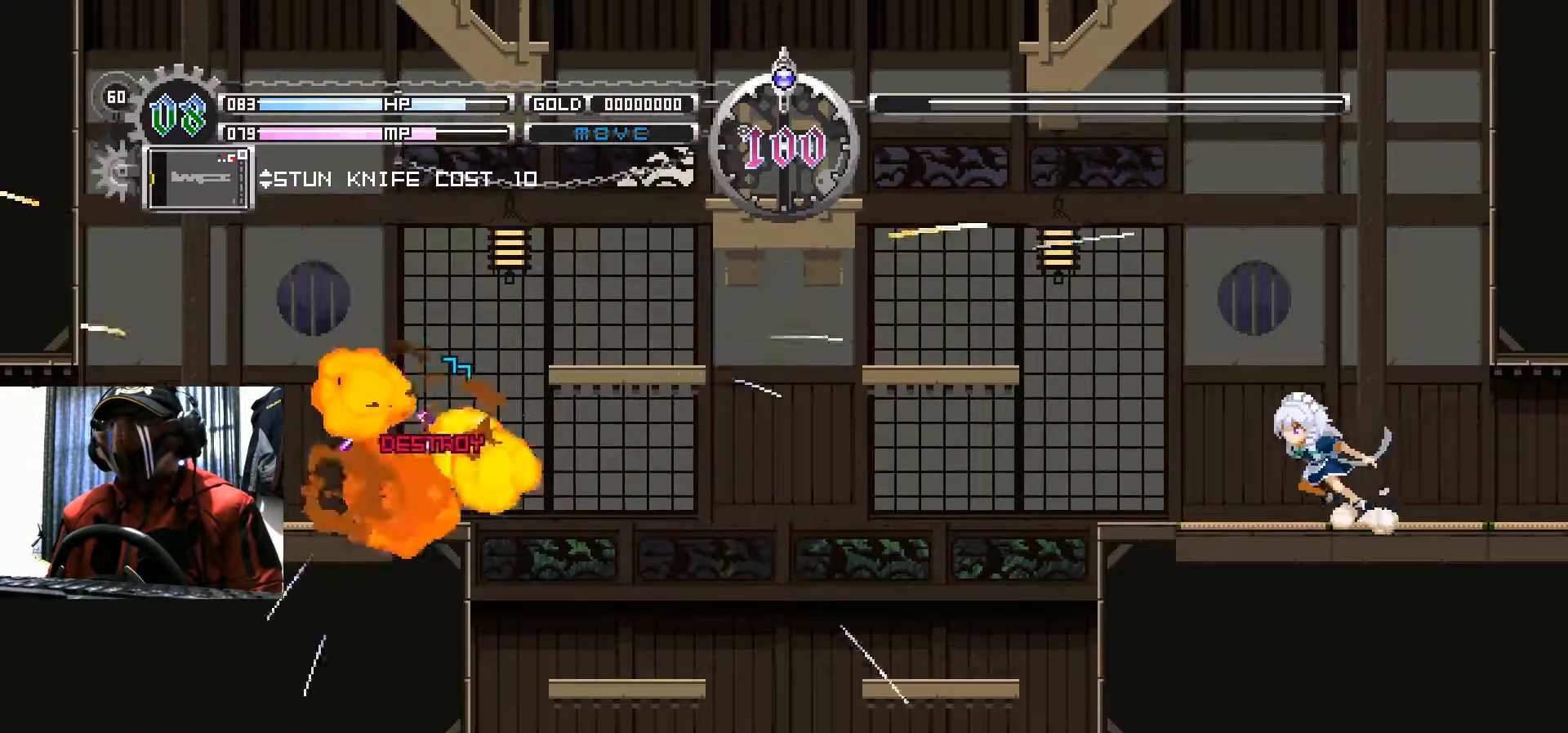
{"buttons": ["B", "DPAD_LEFT"], "left_stick": "center", "right_stick": "center", "events": [[167, "B", "down"]]}
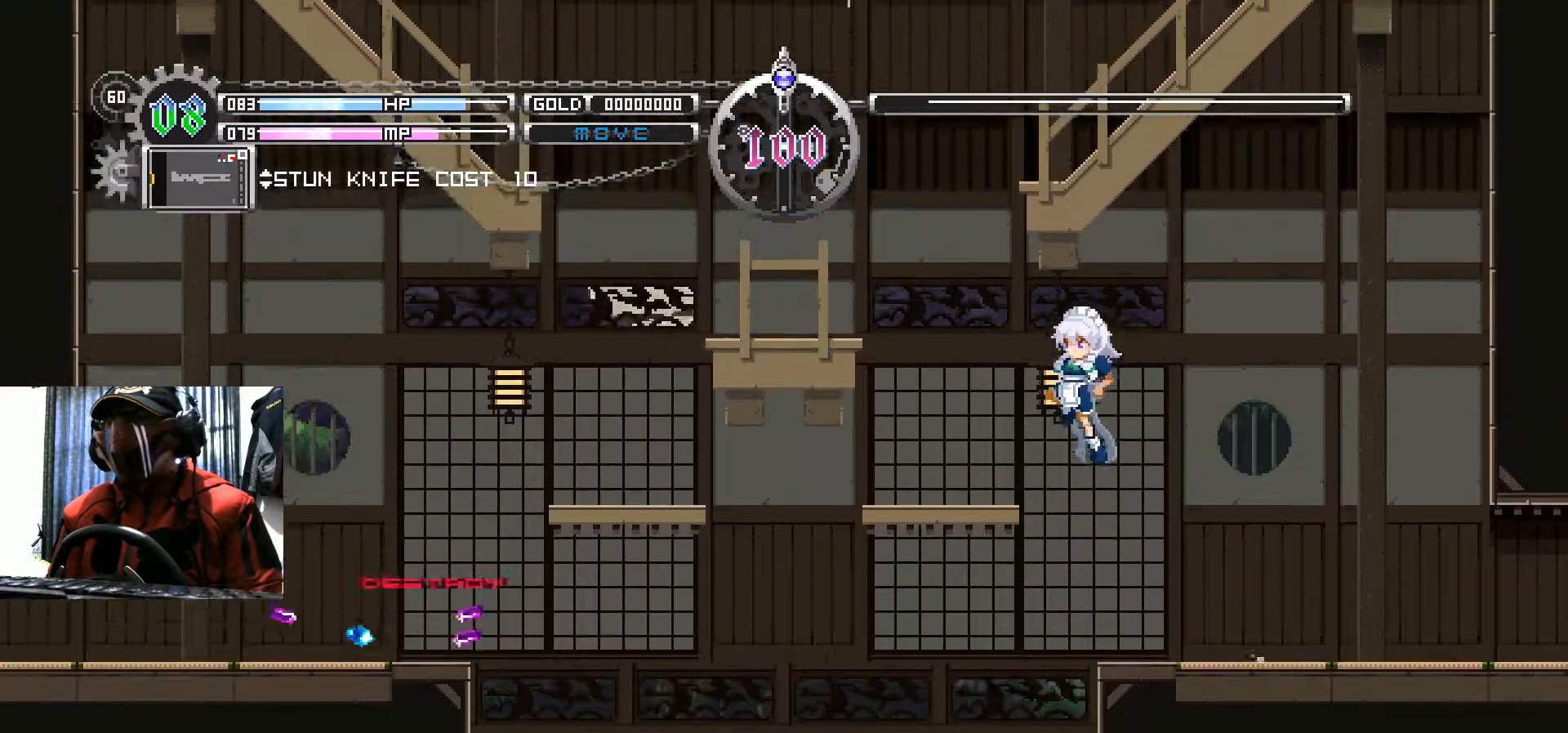
{"buttons": ["B"], "left_stick": "center", "right_stick": "center", "events": [[117, "B", "up"], [301, "B", "down"], [451, "DPAD_LEFT", "up"]]}
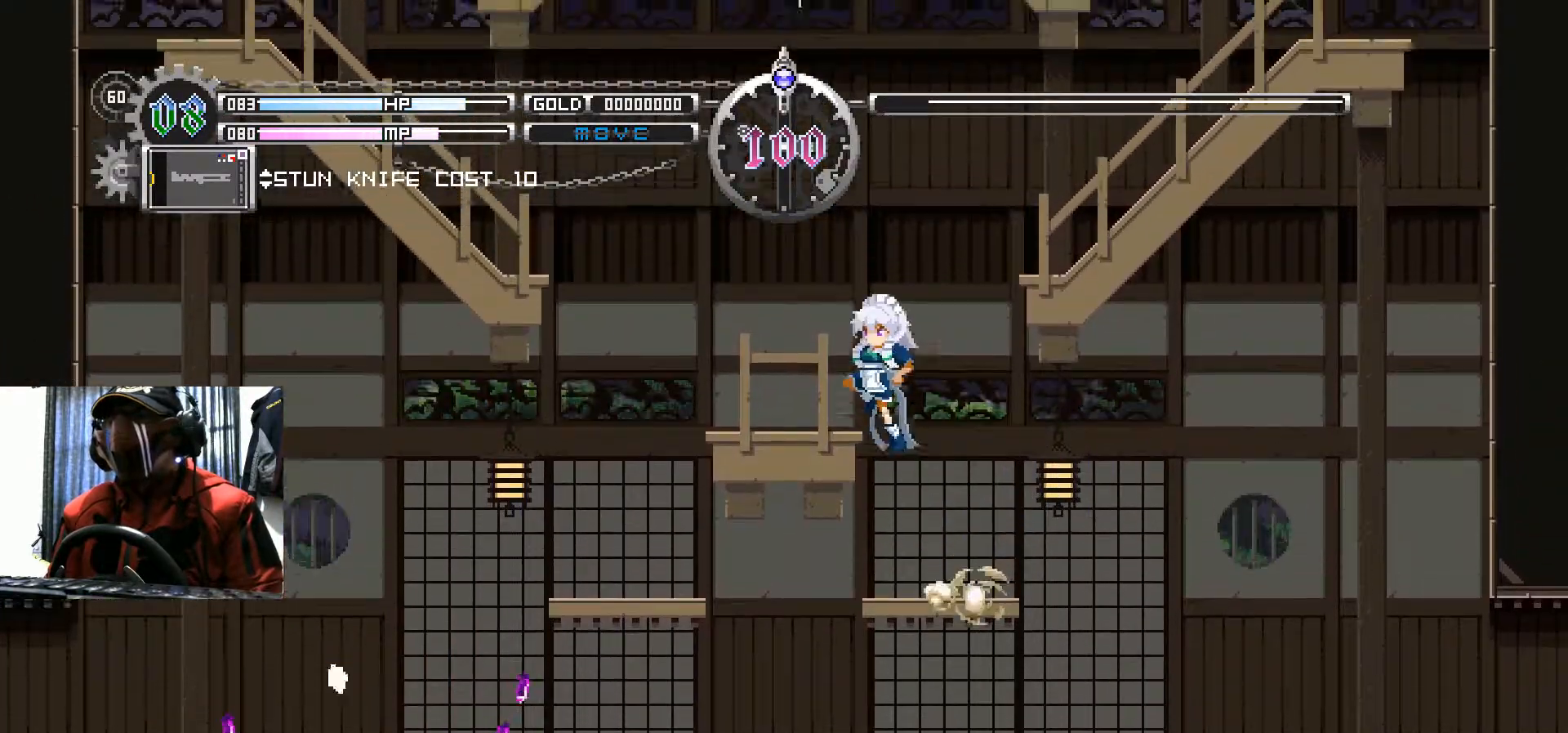
{"buttons": ["DPAD_LEFT"], "left_stick": "center", "right_stick": "center", "events": [[200, "DPAD_LEFT", "down"], [283, "B", "up"]]}
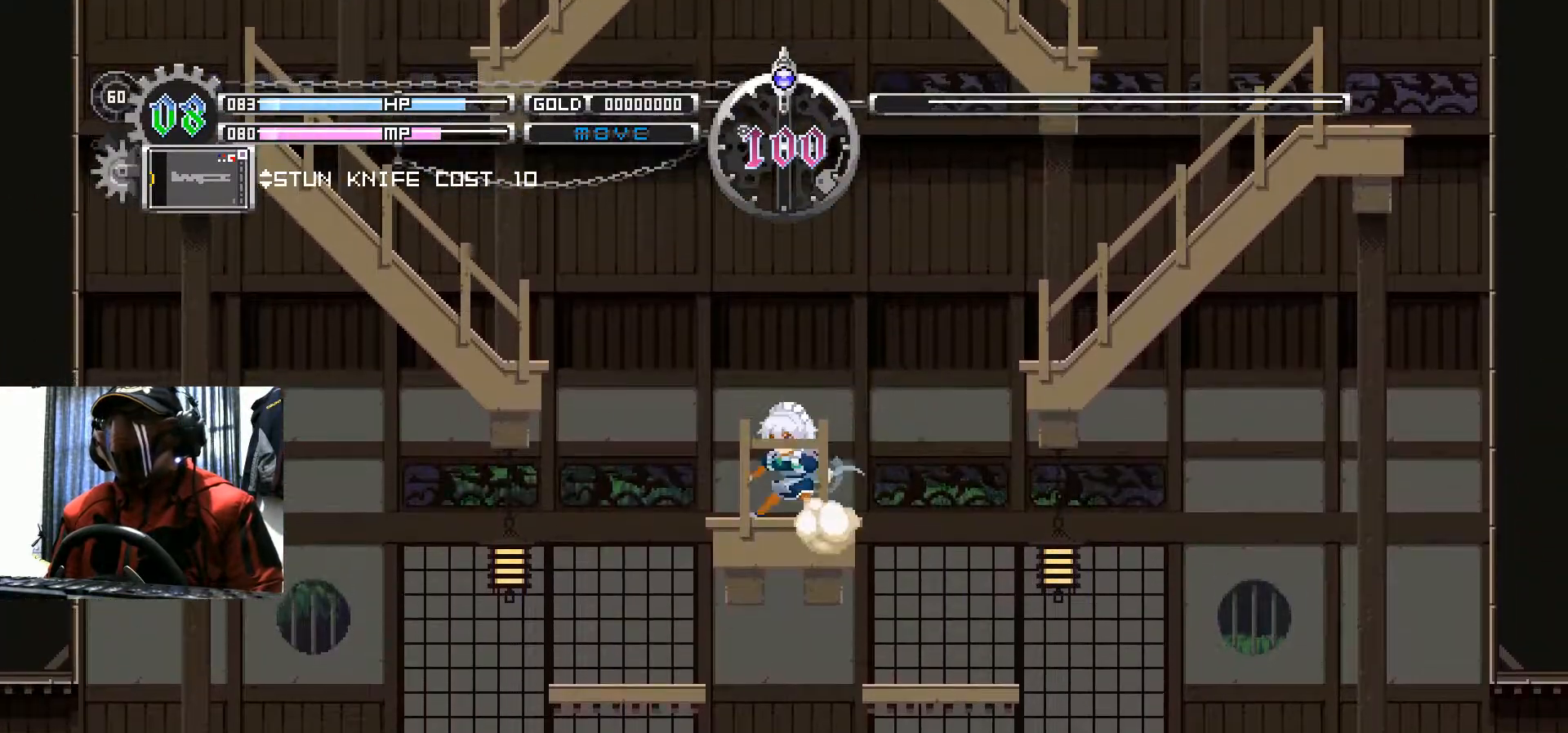
{"buttons": ["DPAD_RIGHT"], "left_stick": "center", "right_stick": "center", "events": [[34, "DPAD_RIGHT", "down"], [67, "B", "down"], [417, "DPAD_LEFT", "up"], [451, "B", "up"]]}
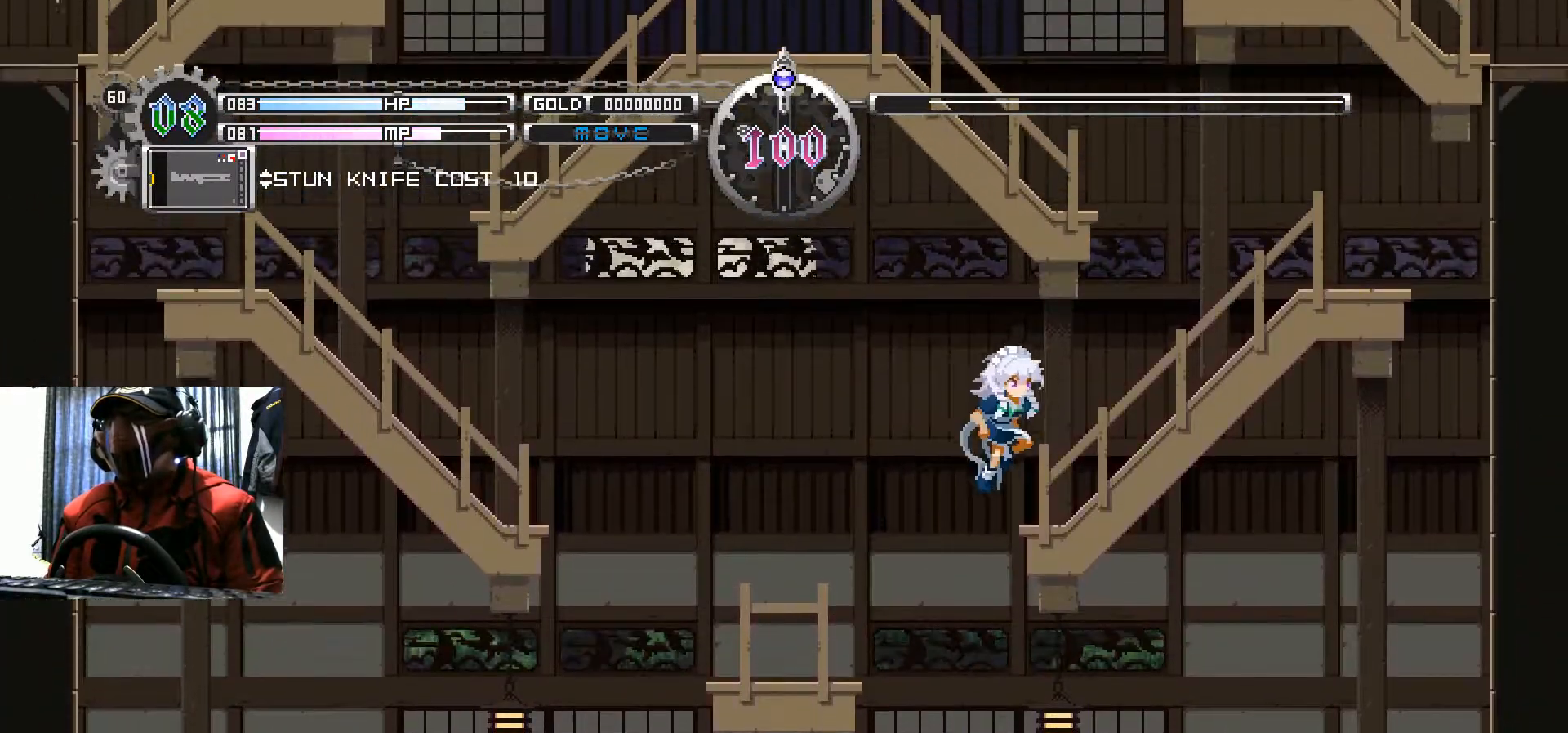
{"buttons": ["B", "DPAD_RIGHT"], "left_stick": "center", "right_stick": "center", "events": [[317, "B", "down"]]}
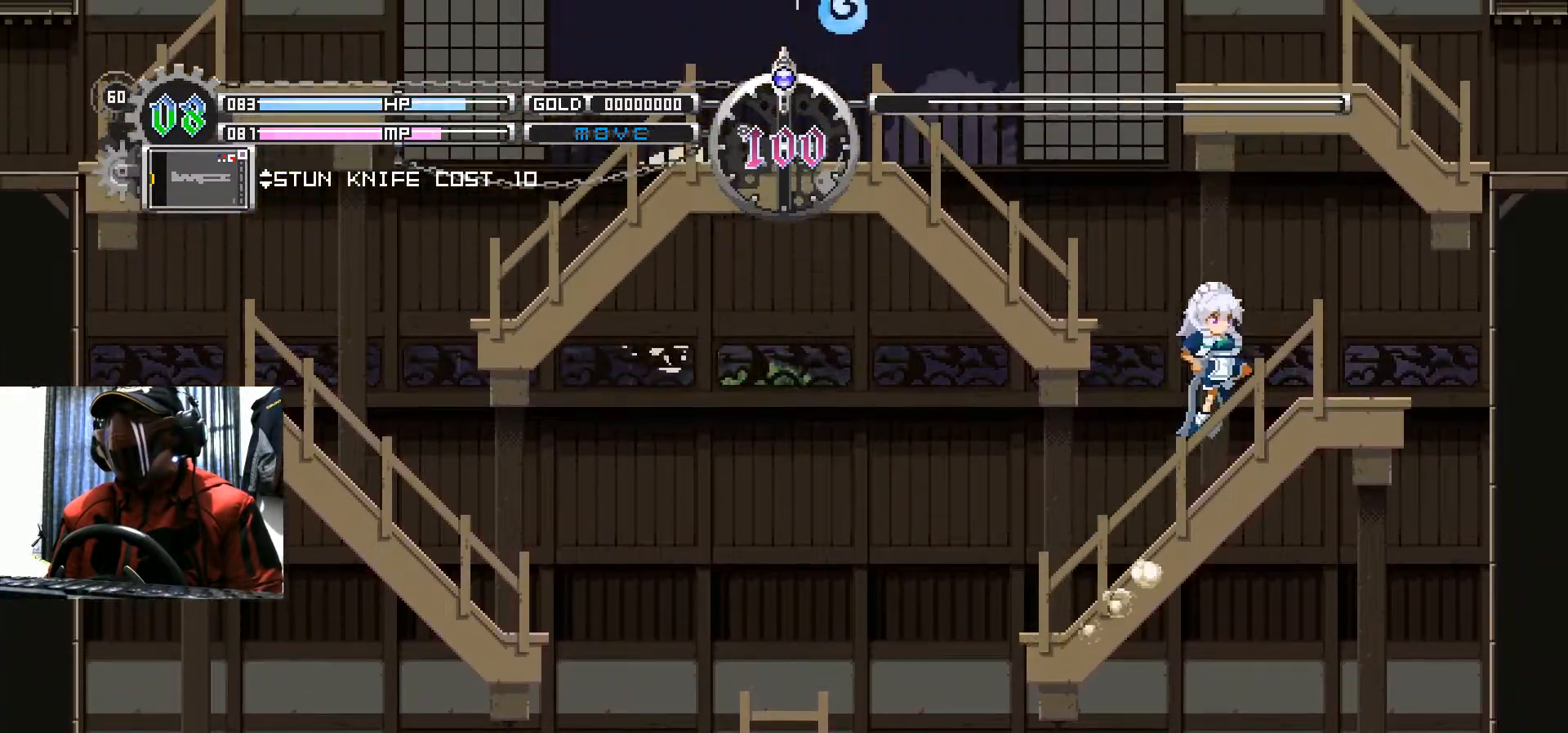
{"buttons": ["DPAD_LEFT"], "left_stick": "center", "right_stick": "center", "events": [[84, "B", "up"], [150, "DPAD_RIGHT", "up"], [334, "DPAD_LEFT", "down"]]}
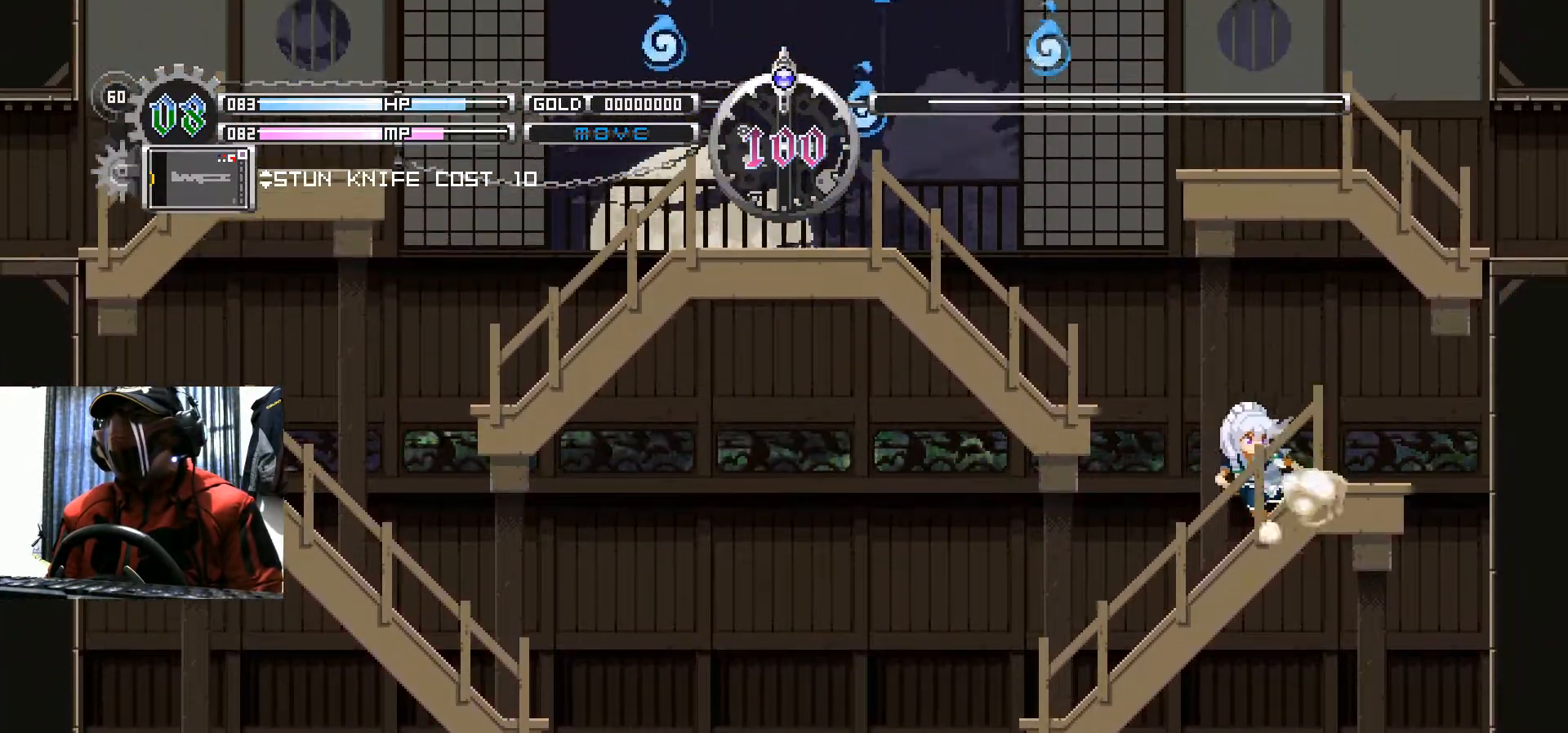
{"buttons": [], "left_stick": "center", "right_stick": "center", "events": [[16, "B", "down"], [217, "DPAD_LEFT", "up"], [267, "DPAD_LEFT", "down"], [367, "DPAD_LEFT", "up"], [384, "B", "up"]]}
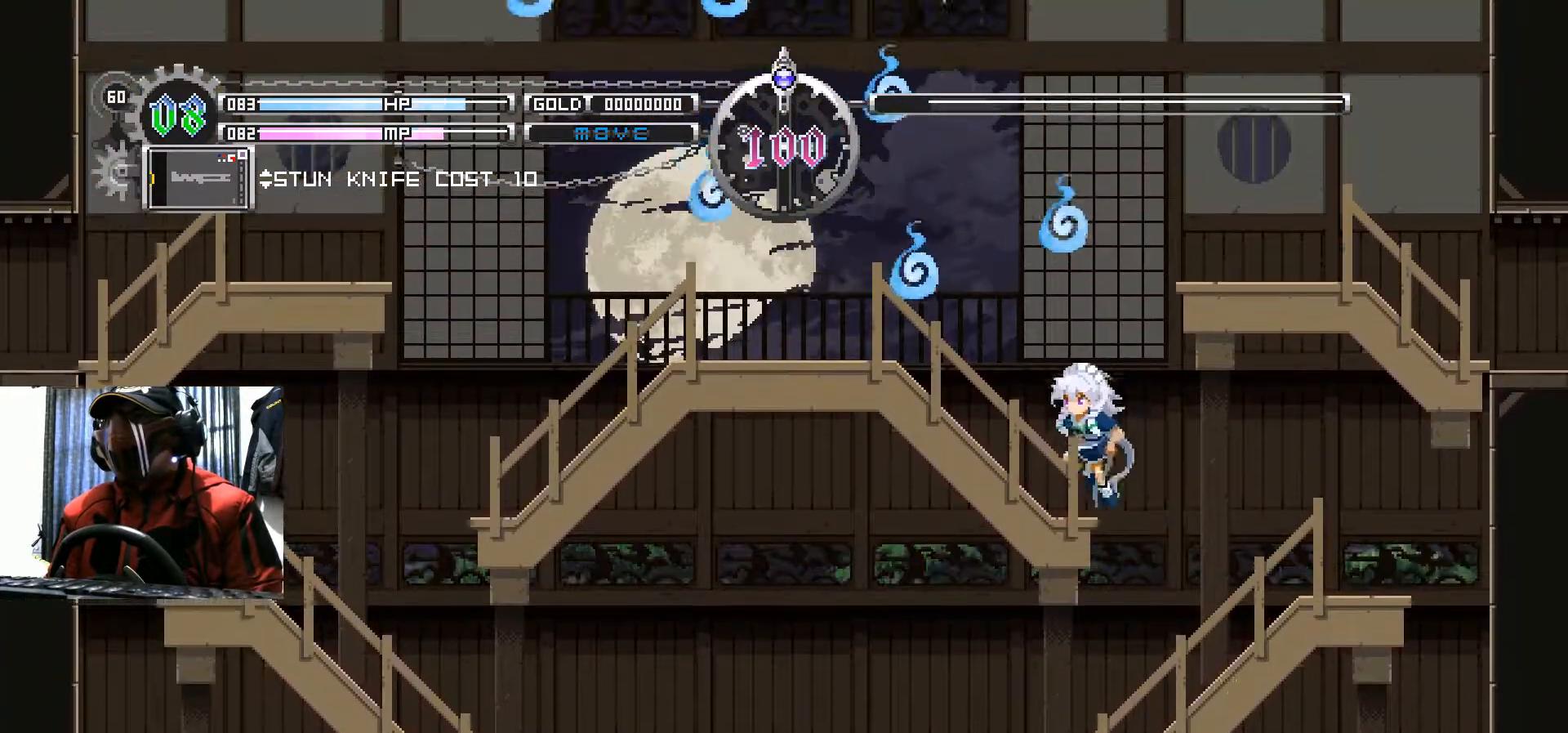
{"buttons": ["DPAD_RIGHT"], "left_stick": "center", "right_stick": "center", "events": [[17, "DPAD_LEFT", "down"], [167, "DPAD_LEFT", "up"], [234, "DPAD_UP", "down"], [284, "A", "down"], [434, "A", "up"], [451, "DPAD_UP", "up"], [467, "DPAD_RIGHT", "down"]]}
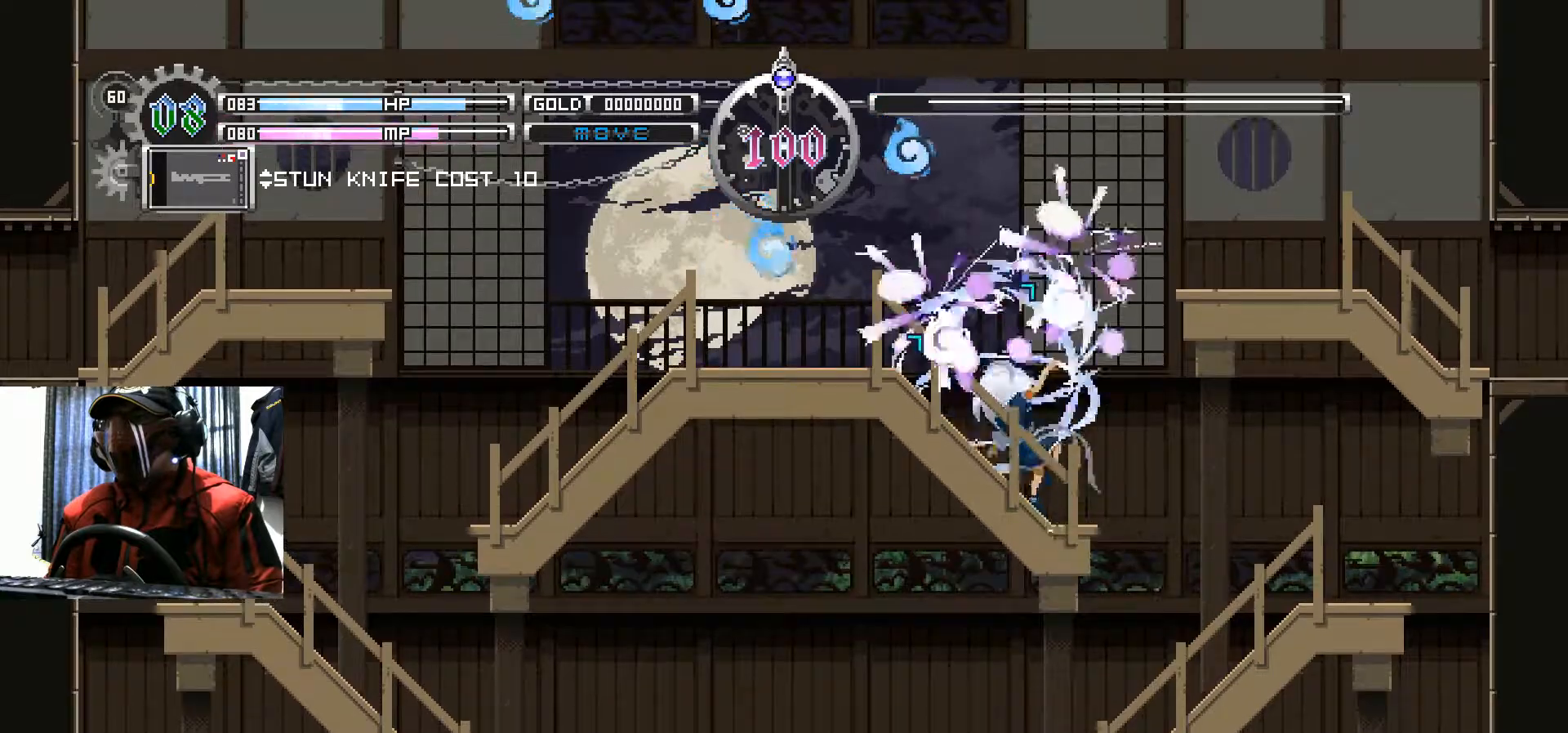
{"buttons": ["DPAD_RIGHT"], "left_stick": "center", "right_stick": "center", "events": []}